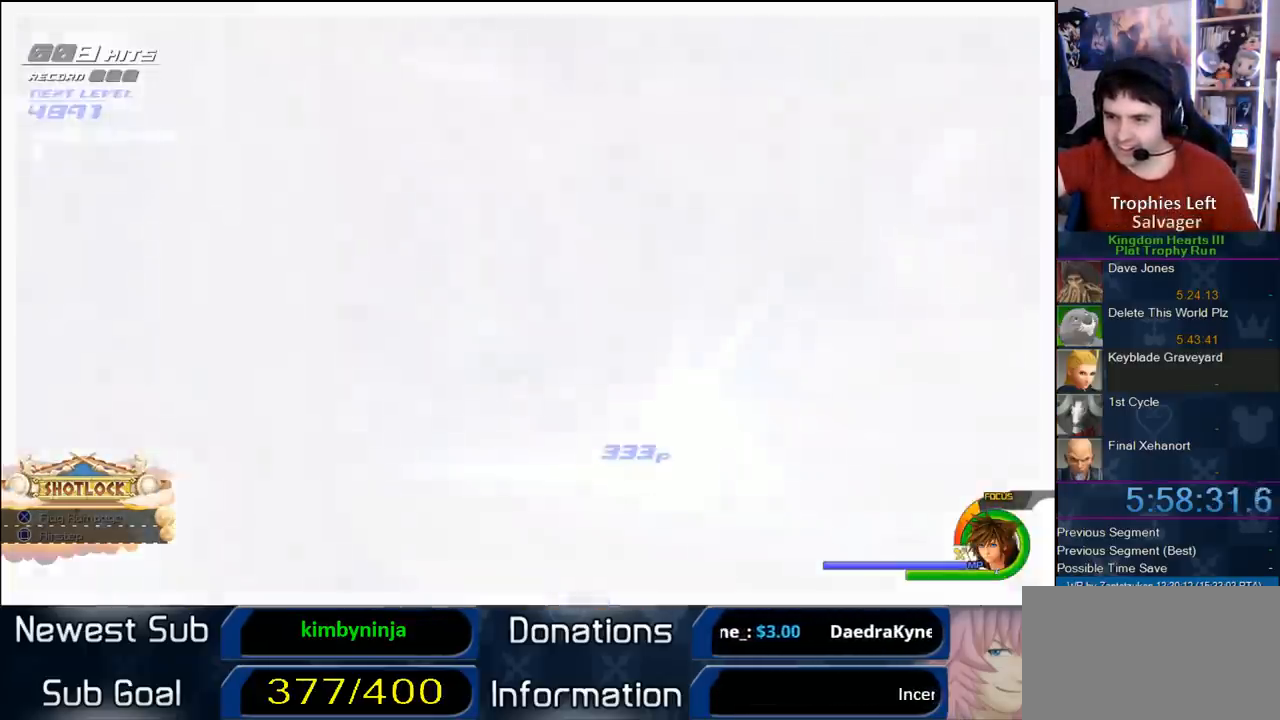
Gameplay with a controller (PlayStation layout); each line is a JSON object with the inputs held at the frame after it. "events" lists button and stick changes between this image and that frame as [ms after this image, input, new state], when the widget could be followed in between. Not read: L2 L3 R1 R2 R3.
{"buttons": [], "left_stick": "center", "right_stick": "center", "events": [[233, "right_stick", "up-left"], [300, "left_stick", "up-left"], [417, "right_stick", "center"], [500, "left_stick", "center"]]}
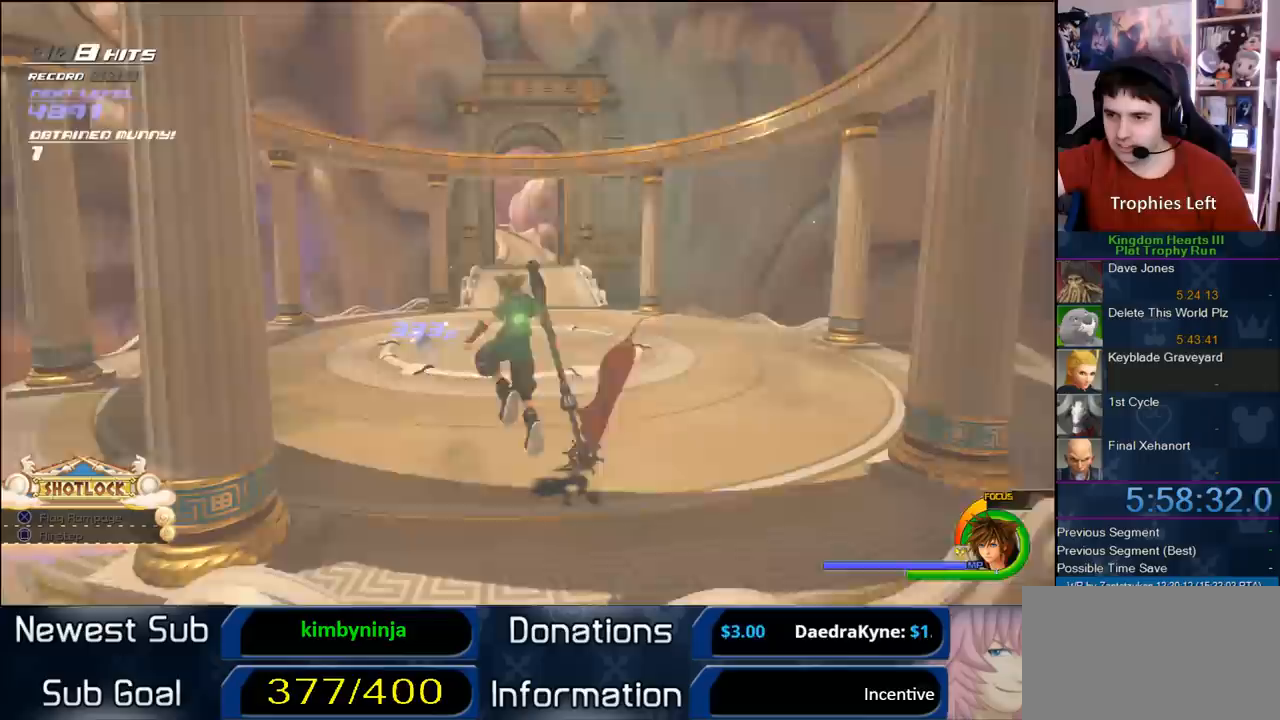
{"buttons": [], "left_stick": "center", "right_stick": "center", "events": [[250, "left_stick", "up-left"], [367, "left_stick", "center"]]}
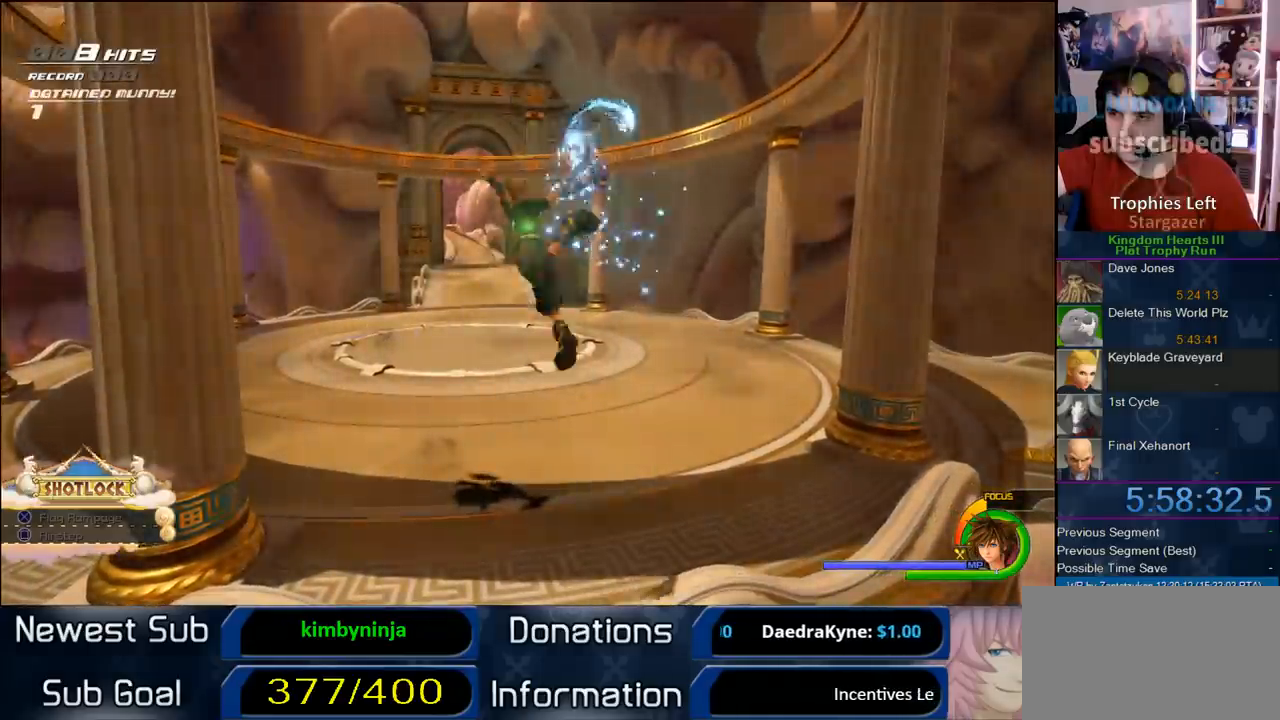
{"buttons": [], "left_stick": "center", "right_stick": "center", "events": [[333, "DPAD_RIGHT", "down"], [450, "DPAD_RIGHT", "up"]]}
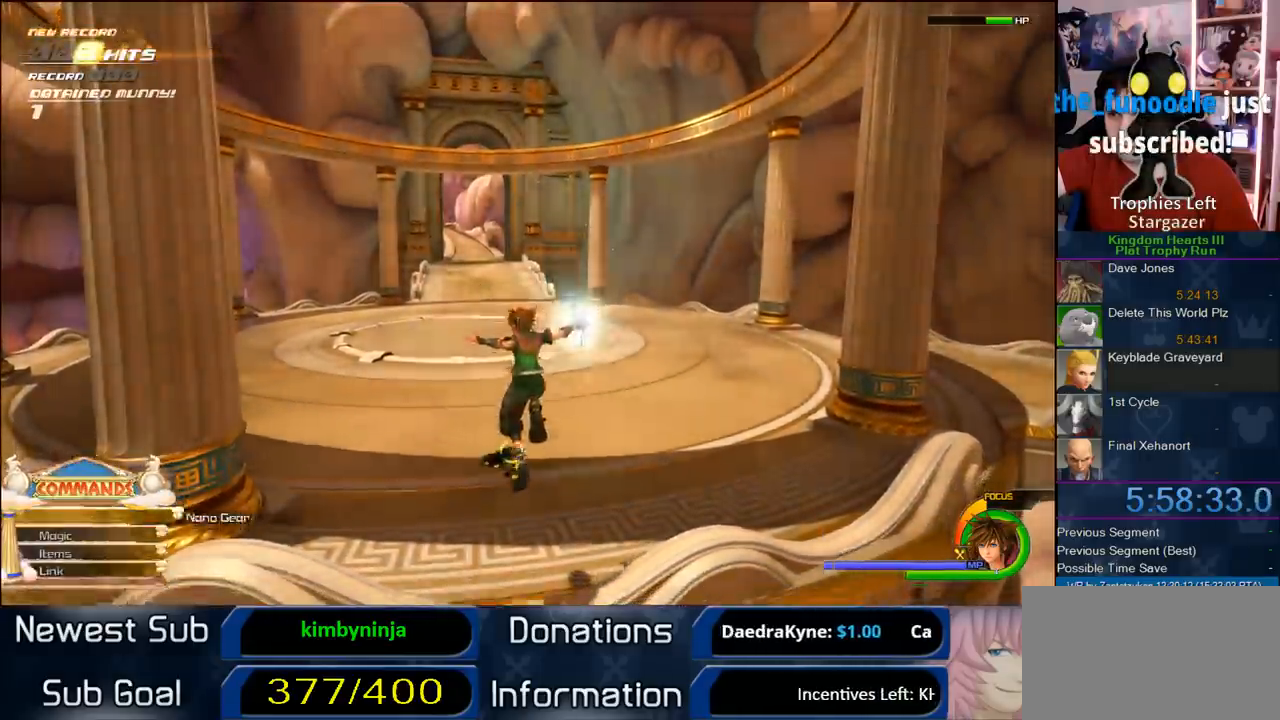
{"buttons": ["CROSS"], "left_stick": "down", "right_stick": "center", "events": [[217, "right_stick", "up-right"], [383, "right_stick", "center"], [500, "CROSS", "down"], [500, "left_stick", "down"]]}
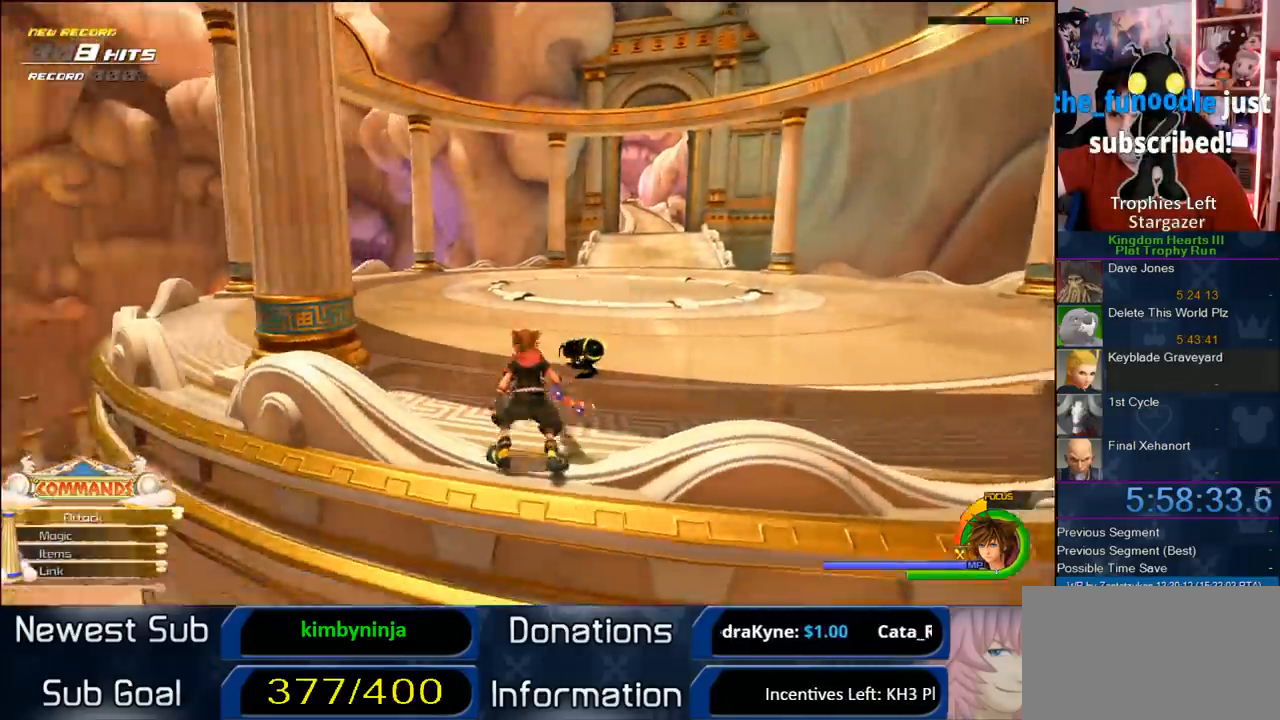
{"buttons": [], "left_stick": "down-left", "right_stick": "center", "events": [[167, "CROSS", "up"], [167, "DPAD_RIGHT", "down"], [167, "left_stick", "down-left"], [283, "DPAD_RIGHT", "up"]]}
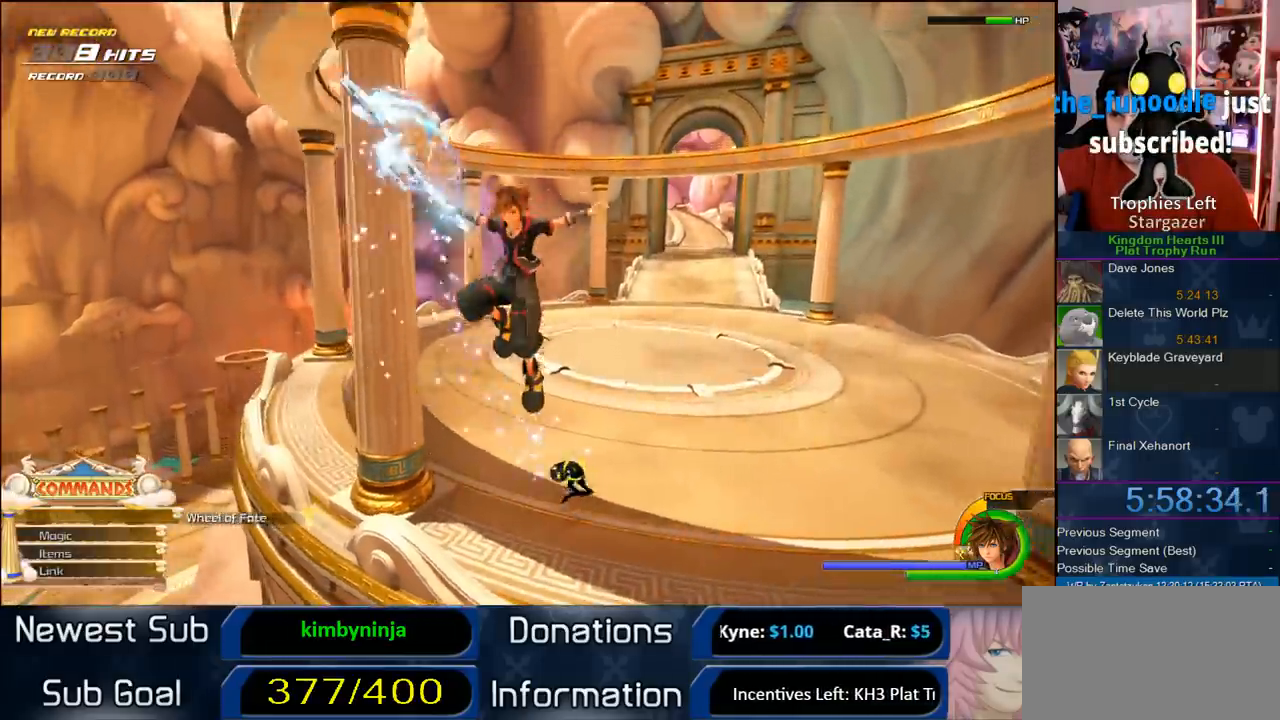
{"buttons": [], "left_stick": "down-left", "right_stick": "center", "events": []}
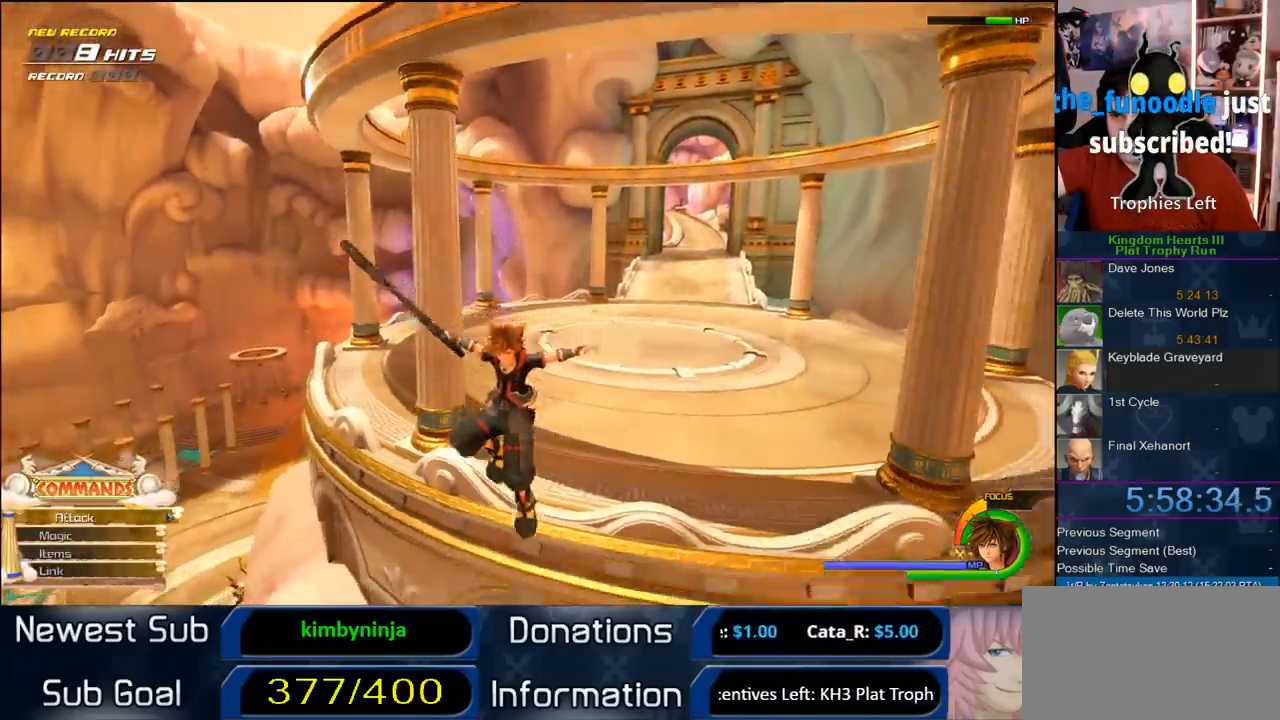
{"buttons": [], "left_stick": "down-left", "right_stick": "center", "events": [[150, "right_stick", "up-right"], [450, "right_stick", "center"]]}
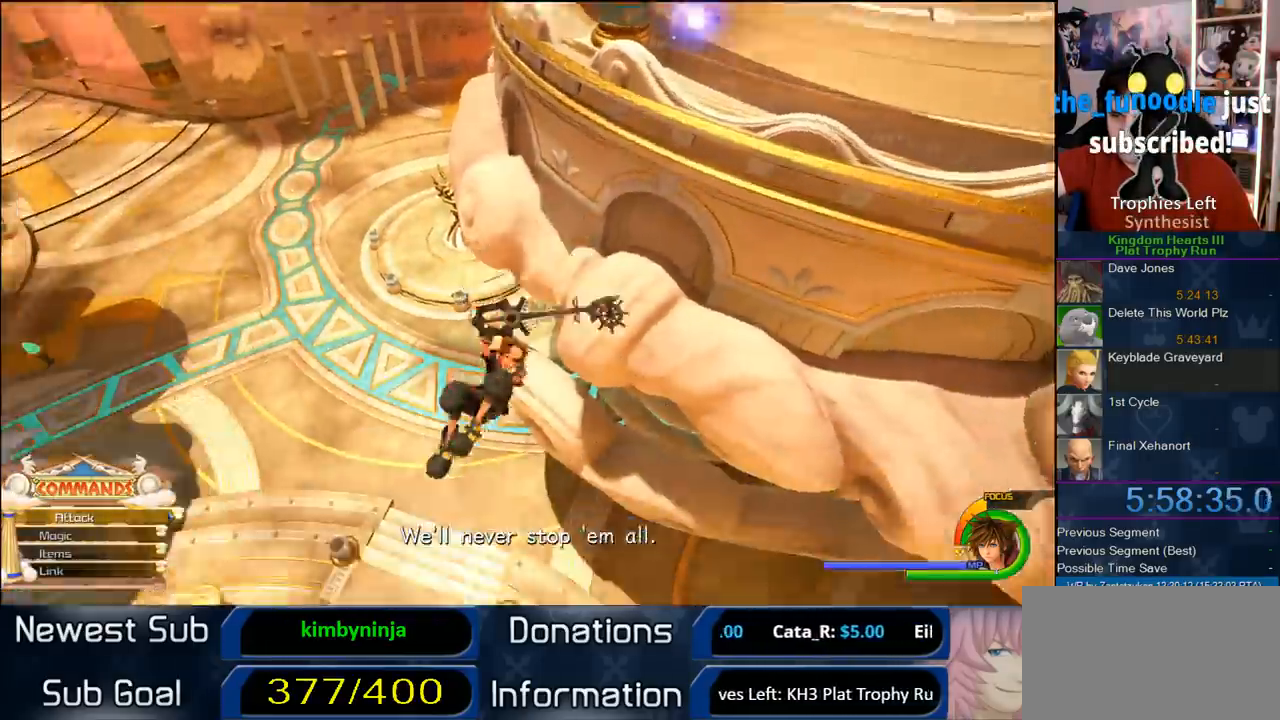
{"buttons": [], "left_stick": "center", "right_stick": "center", "events": [[217, "left_stick", "center"]]}
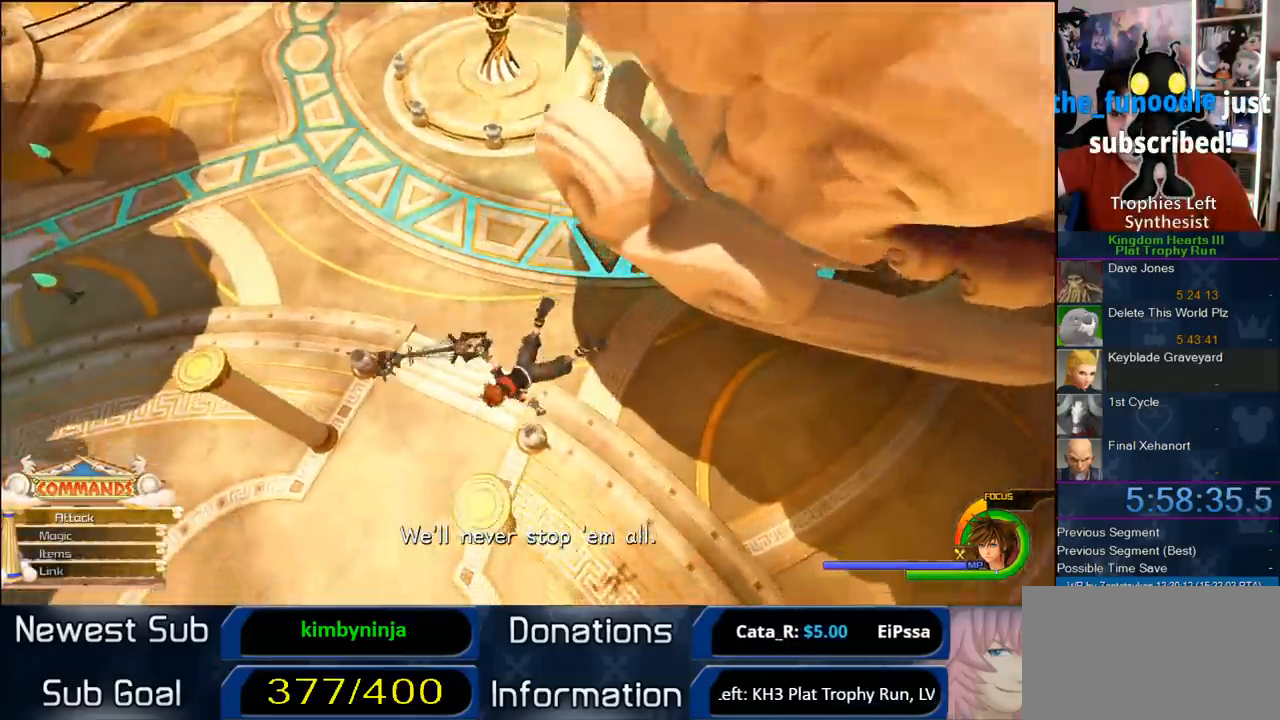
{"buttons": [], "left_stick": "center", "right_stick": "center", "events": [[133, "left_stick", "left"], [233, "left_stick", "center"]]}
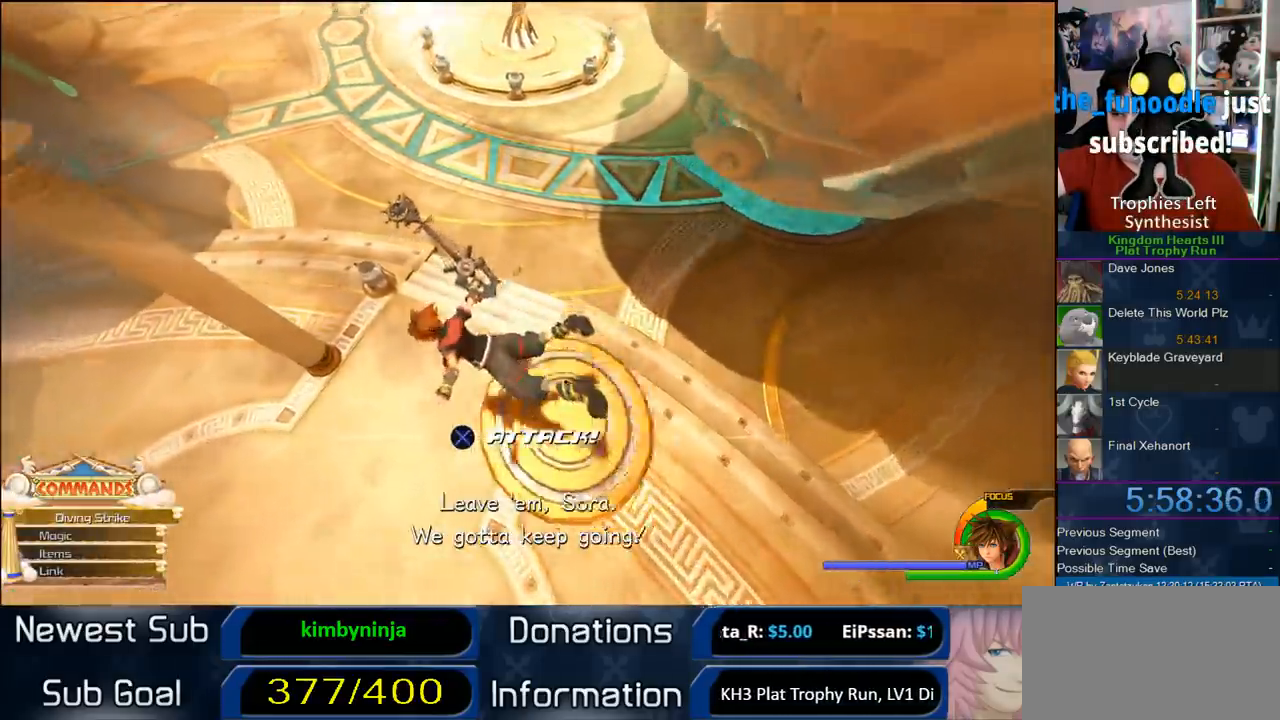
{"buttons": [], "left_stick": "up-right", "right_stick": "center"}
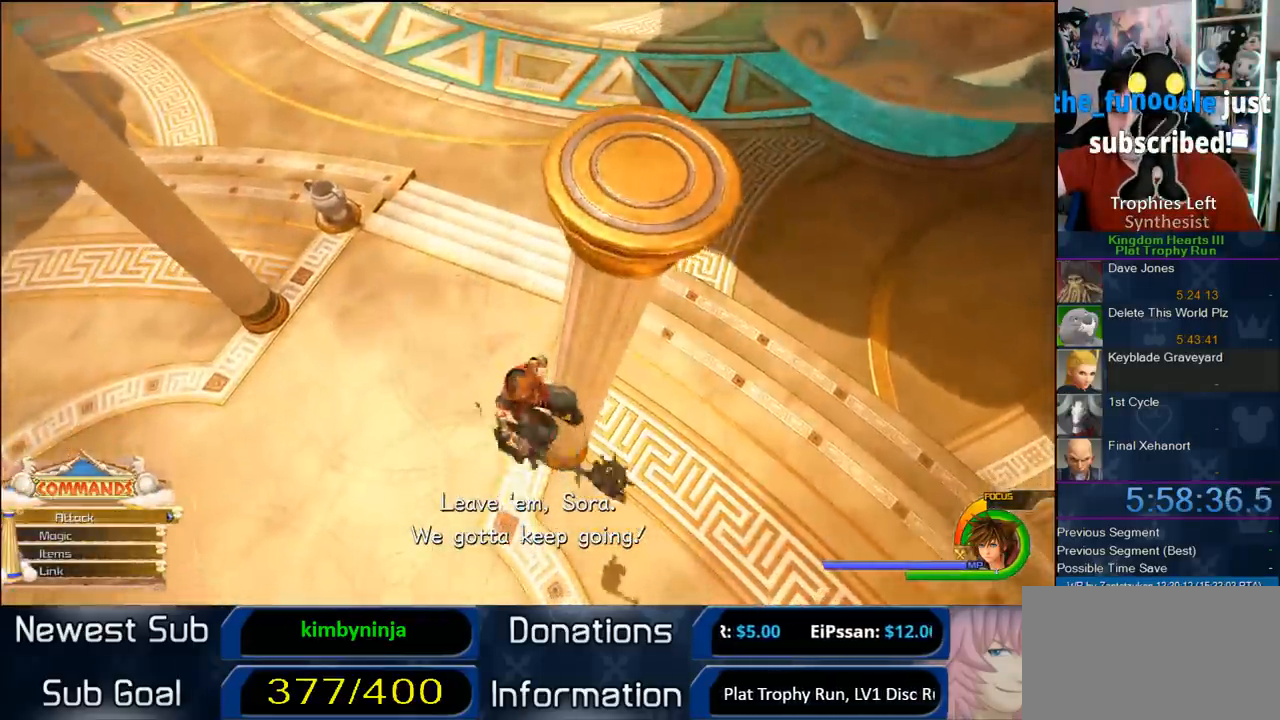
{"buttons": [], "left_stick": "up", "right_stick": "center"}
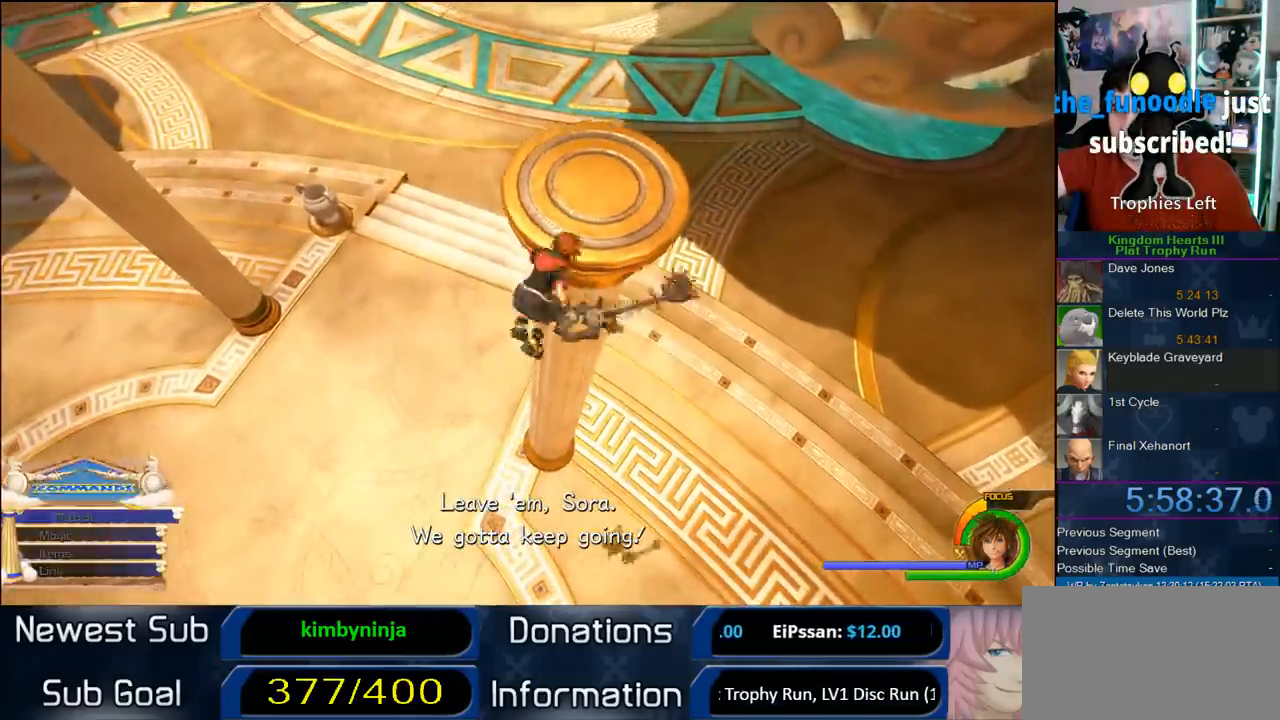
{"buttons": [], "left_stick": "center", "right_stick": "center", "events": [[50, "left_stick", "center"], [300, "left_stick", "up"], [467, "left_stick", "center"]]}
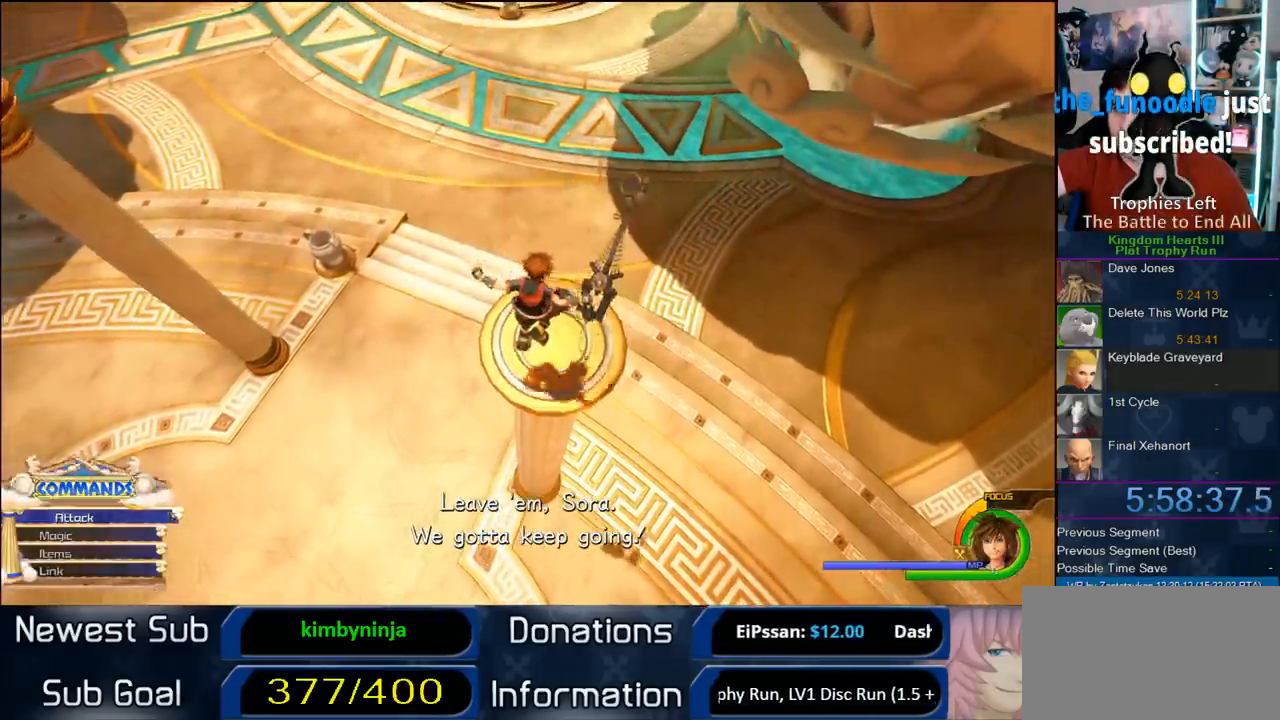
{"buttons": [], "left_stick": "center", "right_stick": "center", "events": [[217, "START", "down"], [333, "START", "up"]]}
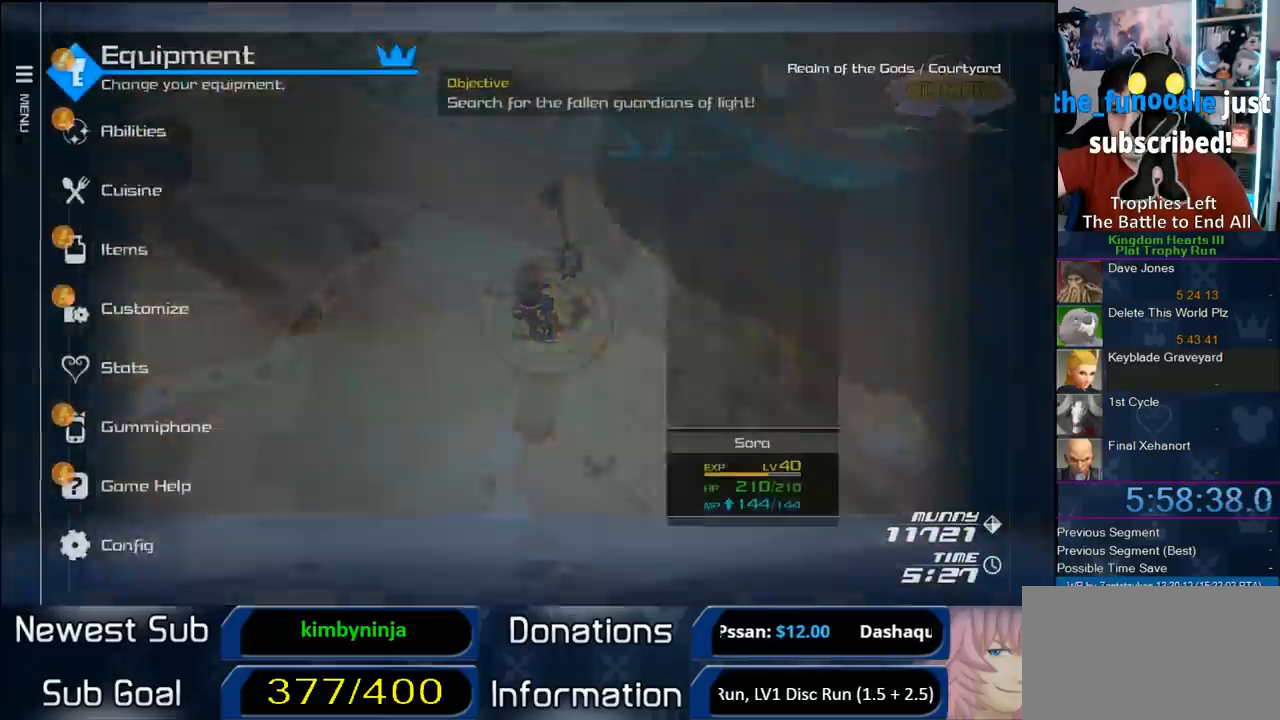
{"buttons": ["DPAD_DOWN"], "left_stick": "center", "right_stick": "center", "events": [[500, "DPAD_DOWN", "down"]]}
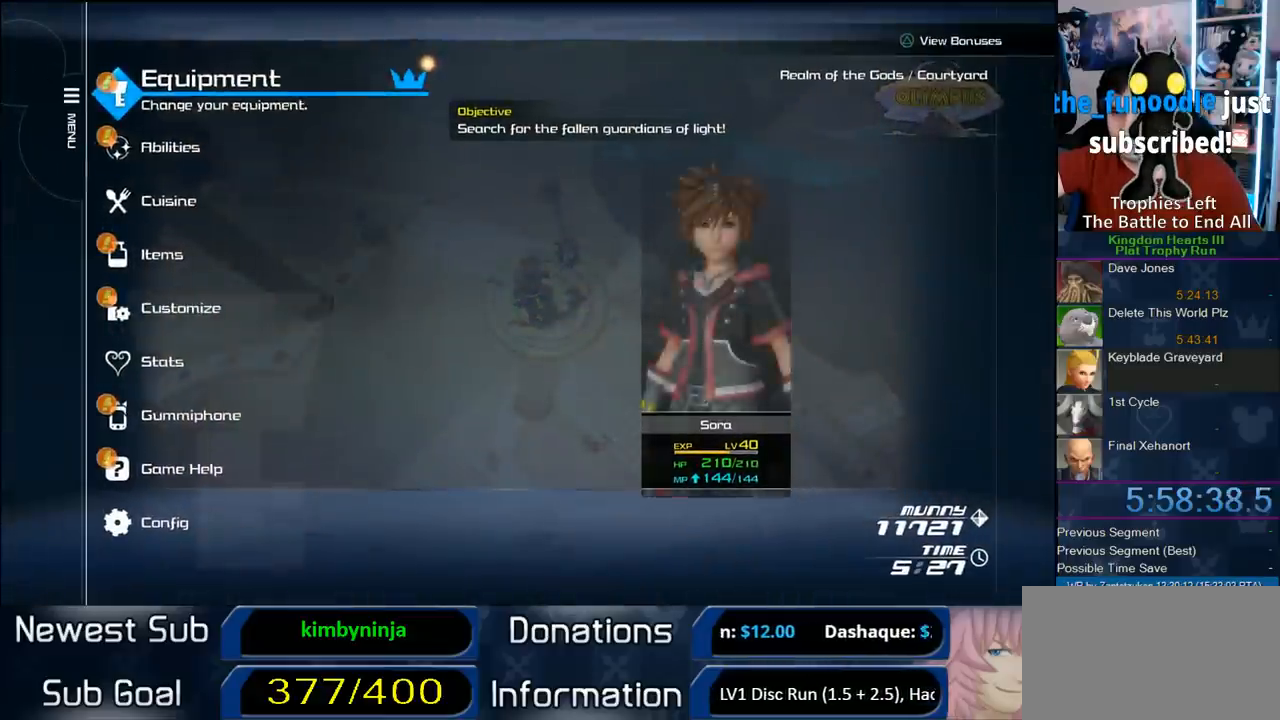
{"buttons": [], "left_stick": "center", "right_stick": "center", "events": [[33, "DPAD_DOWN", "up"], [100, "DPAD_DOWN", "down"], [200, "DPAD_DOWN", "up"], [267, "DPAD_DOWN", "down"], [333, "CIRCLE", "down"], [333, "DPAD_DOWN", "up"], [400, "CIRCLE", "up"]]}
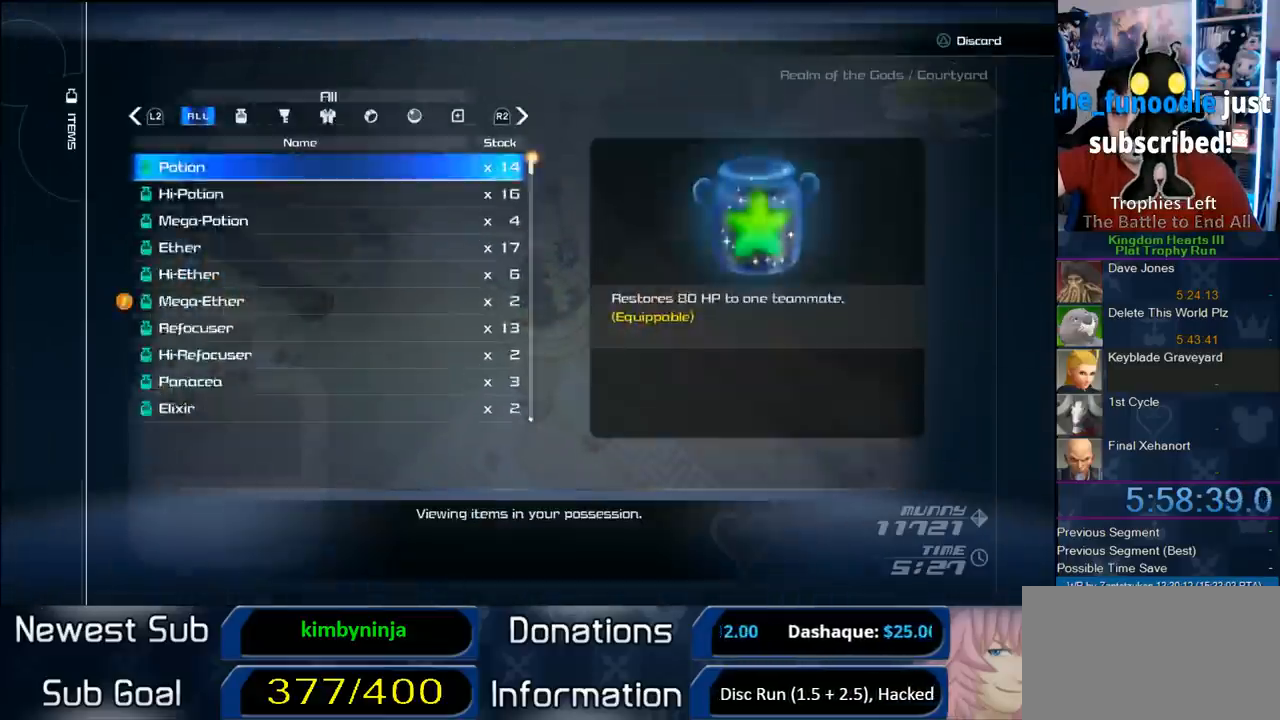
{"buttons": ["CROSS"], "left_stick": "center", "right_stick": "center", "events": [[217, "CIRCLE", "down"], [417, "CIRCLE", "up"], [467, "CROSS", "down"]]}
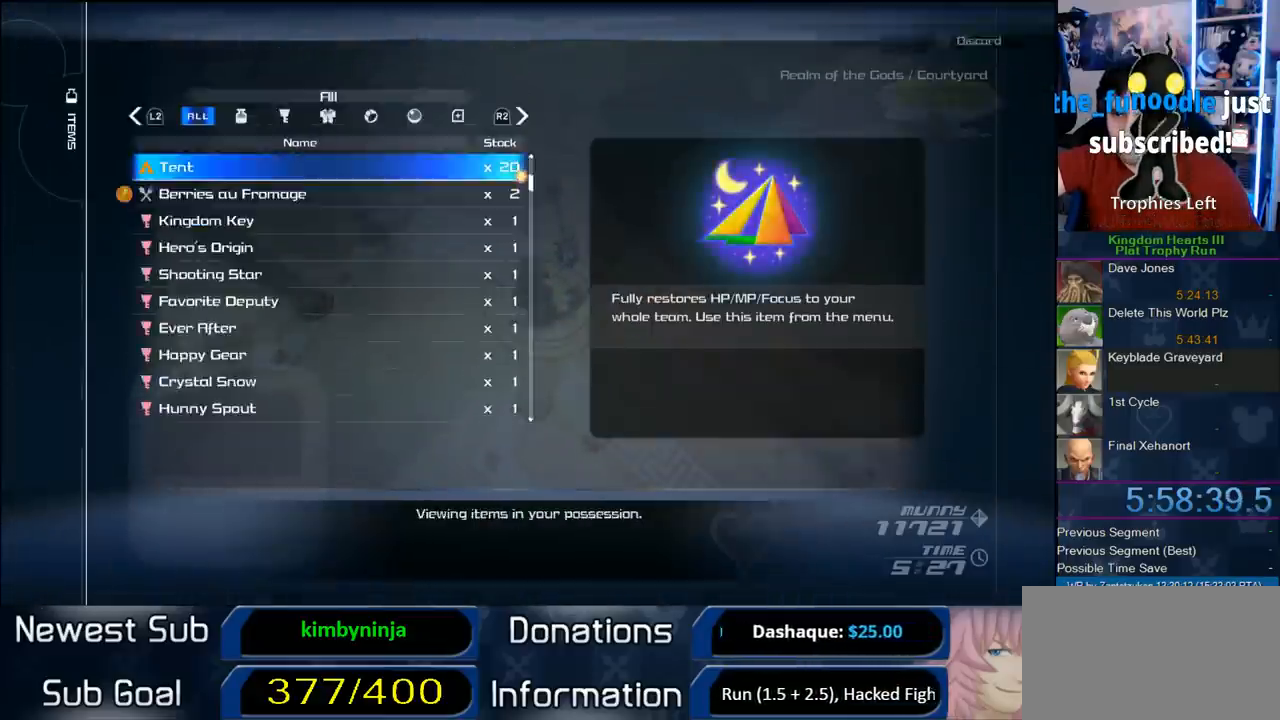
{"buttons": ["DPAD_UP"], "left_stick": "center", "right_stick": "center", "events": [[83, "CROSS", "up"], [117, "CROSS", "down"], [233, "CROSS", "up"], [367, "DPAD_UP", "down"], [400, "DPAD_UP", "up"], [500, "DPAD_UP", "down"]]}
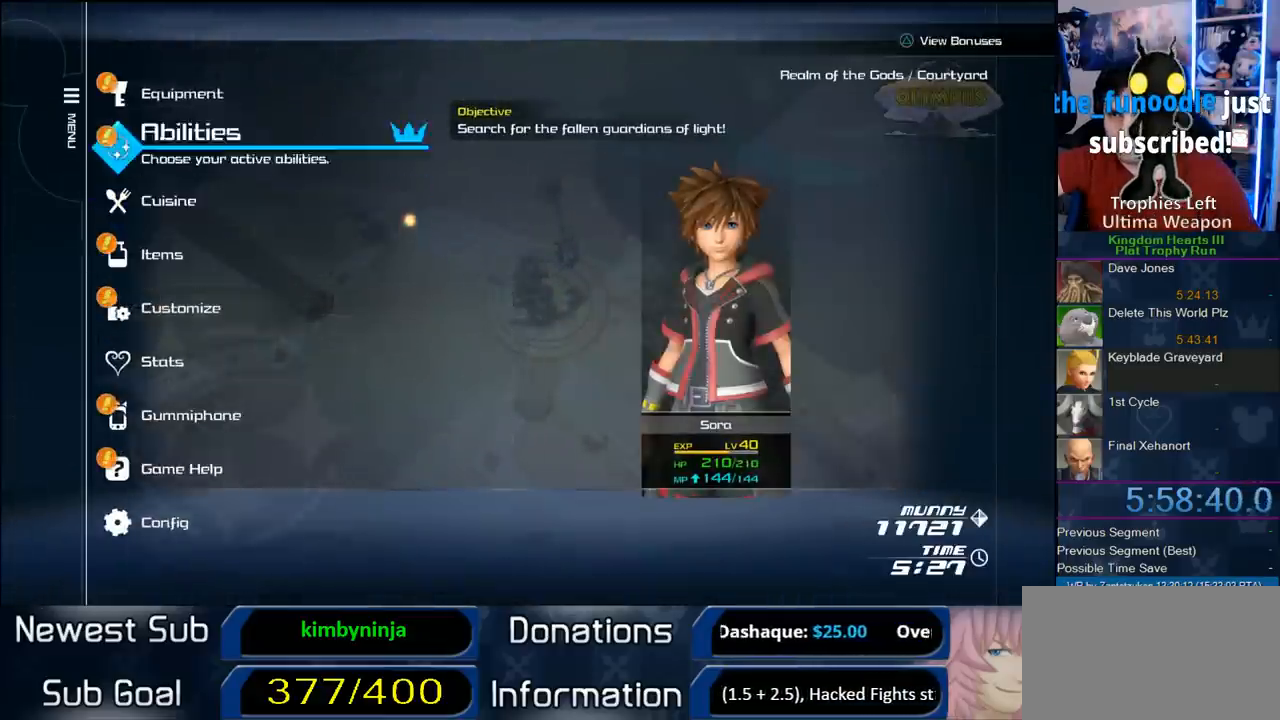
{"buttons": [], "left_stick": "center", "right_stick": "center", "events": [[233, "DPAD_UP", "up"], [250, "DPAD_UP", "down"], [367, "DPAD_UP", "up"], [417, "DPAD_UP", "down"], [483, "DPAD_UP", "up"]]}
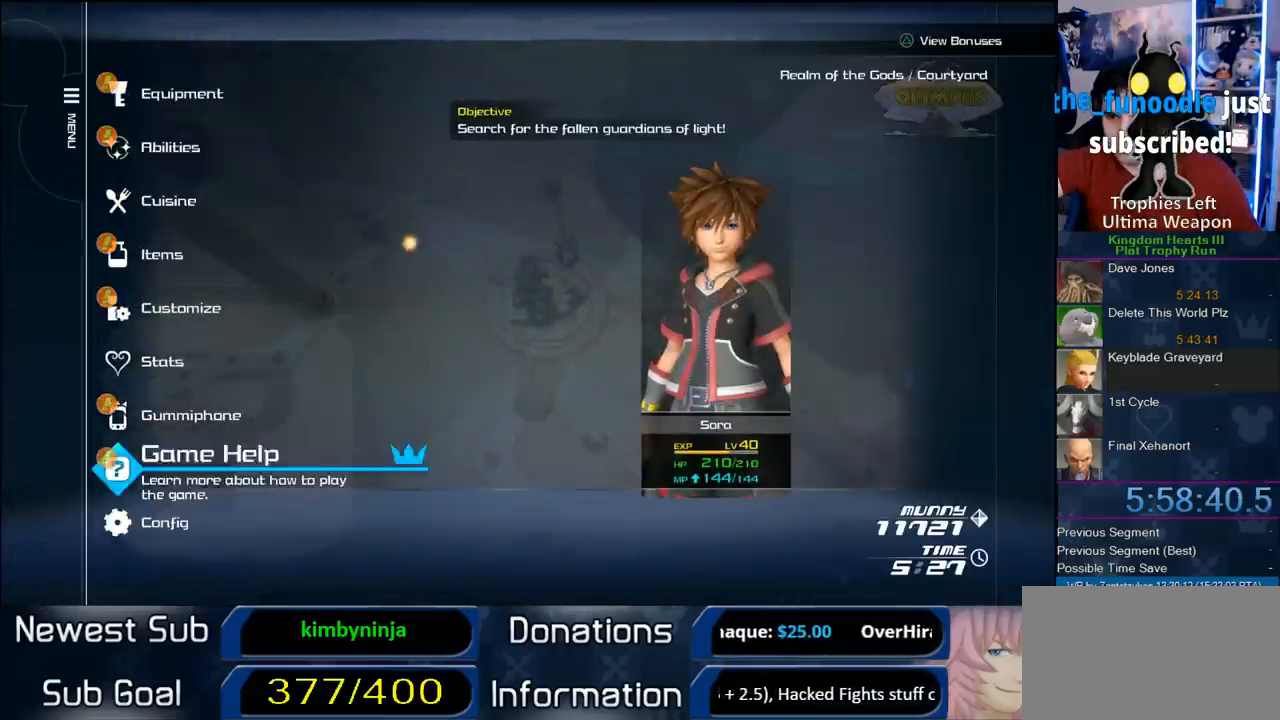
{"buttons": [], "left_stick": "center", "right_stick": "center", "events": [[33, "DPAD_UP", "down"], [117, "DPAD_UP", "up"], [167, "DPAD_UP", "down"], [200, "CIRCLE", "down"], [267, "DPAD_UP", "up"], [350, "CIRCLE", "up"]]}
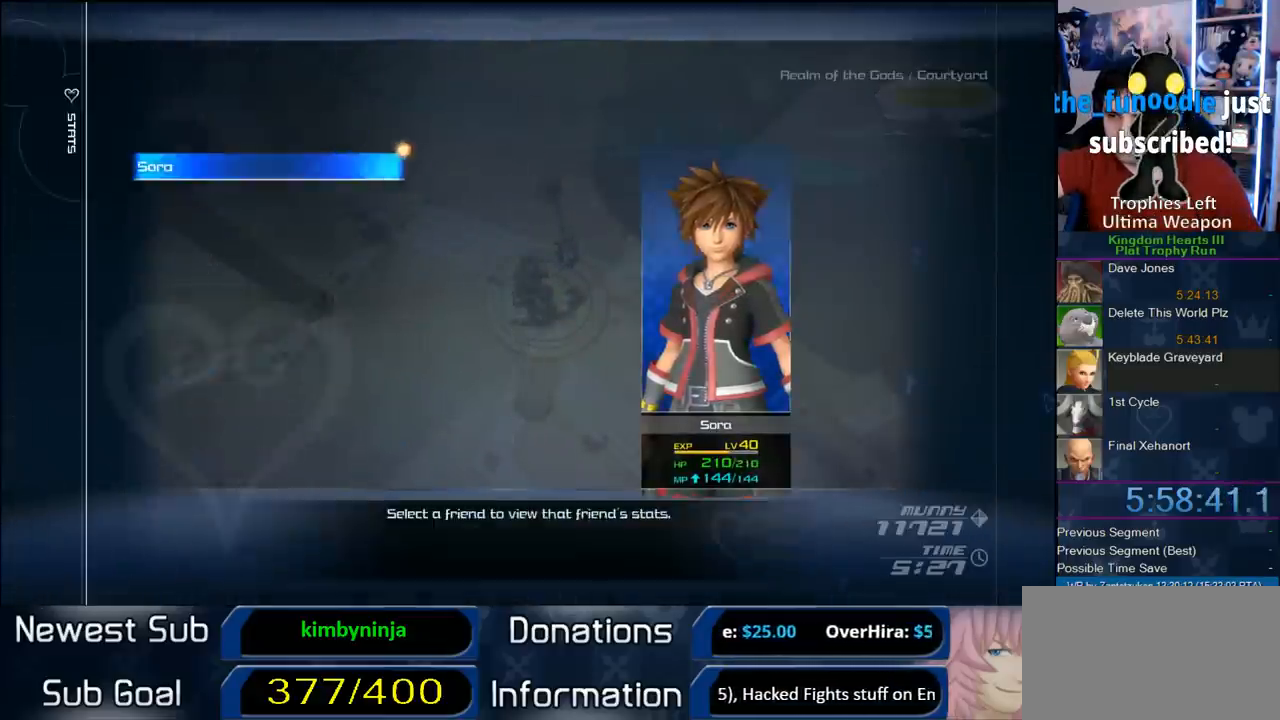
{"buttons": ["CIRCLE"], "left_stick": "center", "right_stick": "center", "events": [[100, "CROSS", "down"], [217, "CROSS", "up"], [317, "DPAD_DOWN", "down"], [417, "CIRCLE", "down"], [417, "DPAD_DOWN", "up"]]}
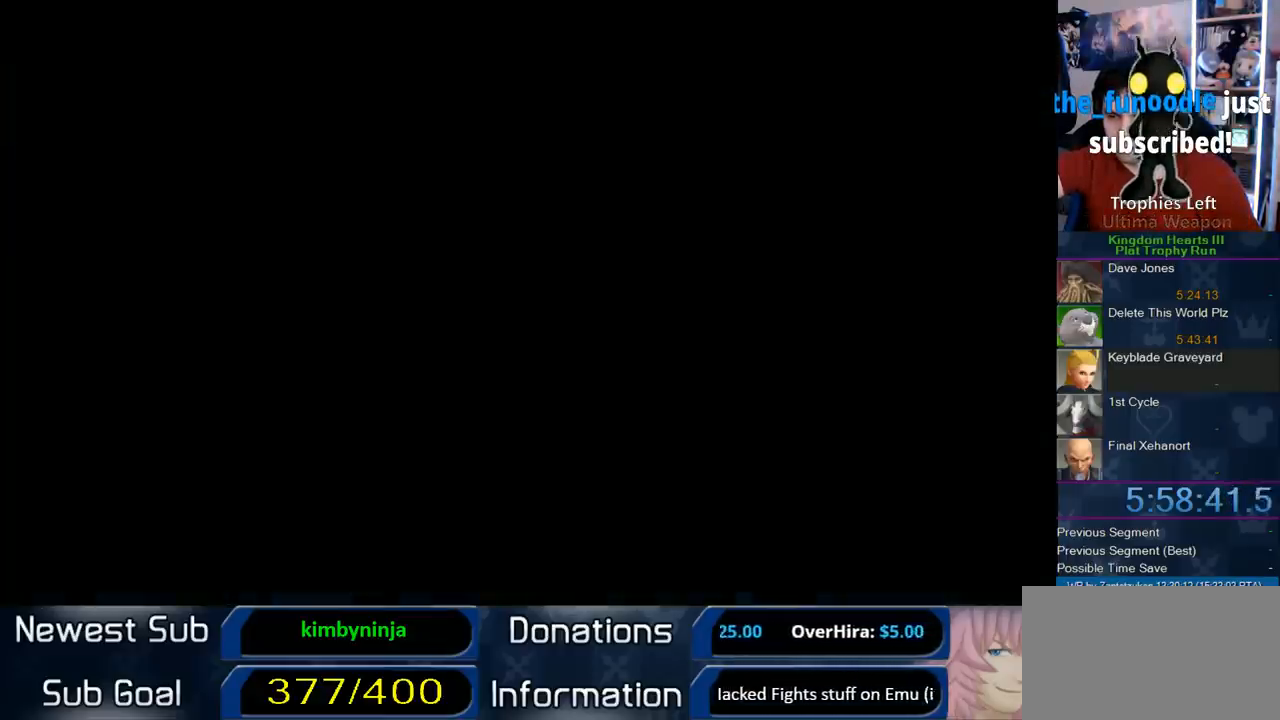
{"buttons": ["DPAD_UP", "DPAD_RIGHT"], "left_stick": "center", "right_stick": "center", "events": [[50, "CIRCLE", "up"], [383, "DPAD_UP", "down"], [467, "DPAD_RIGHT", "down"]]}
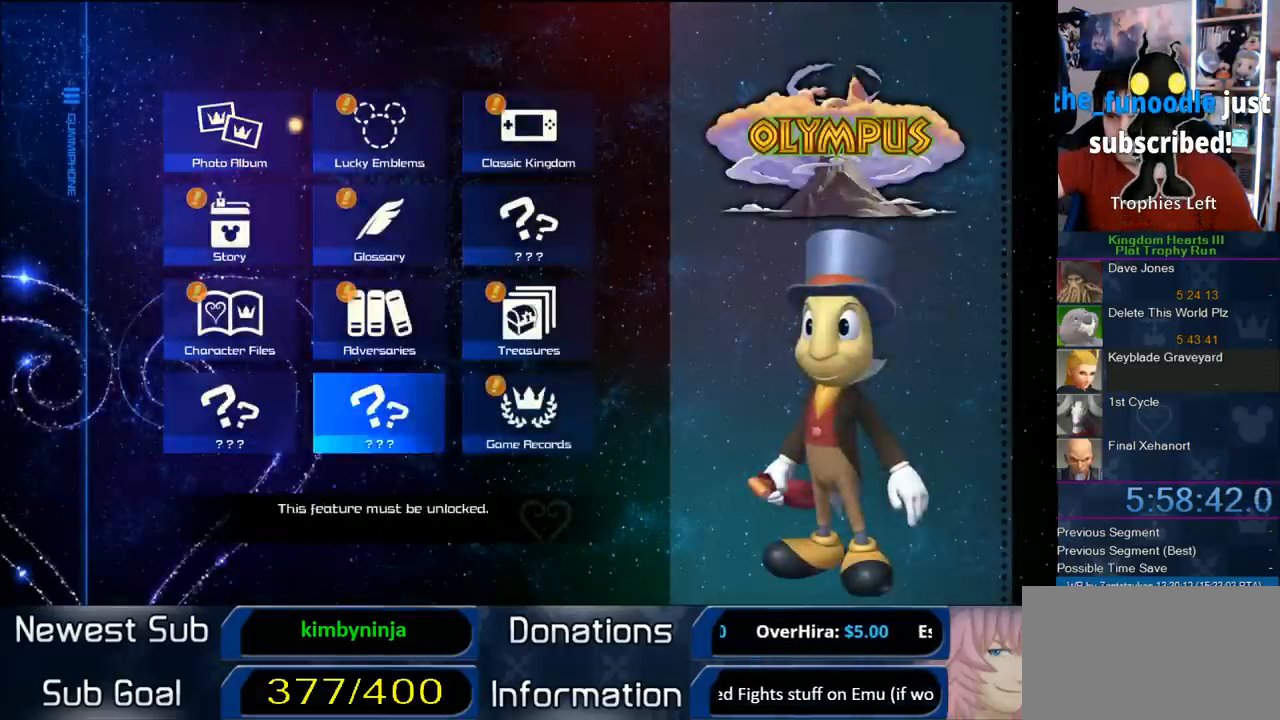
{"buttons": ["CIRCLE"], "left_stick": "center", "right_stick": "center", "events": [[17, "DPAD_UP", "up"], [67, "DPAD_RIGHT", "up"], [150, "DPAD_RIGHT", "down"], [250, "DPAD_RIGHT", "up"], [450, "CIRCLE", "down"]]}
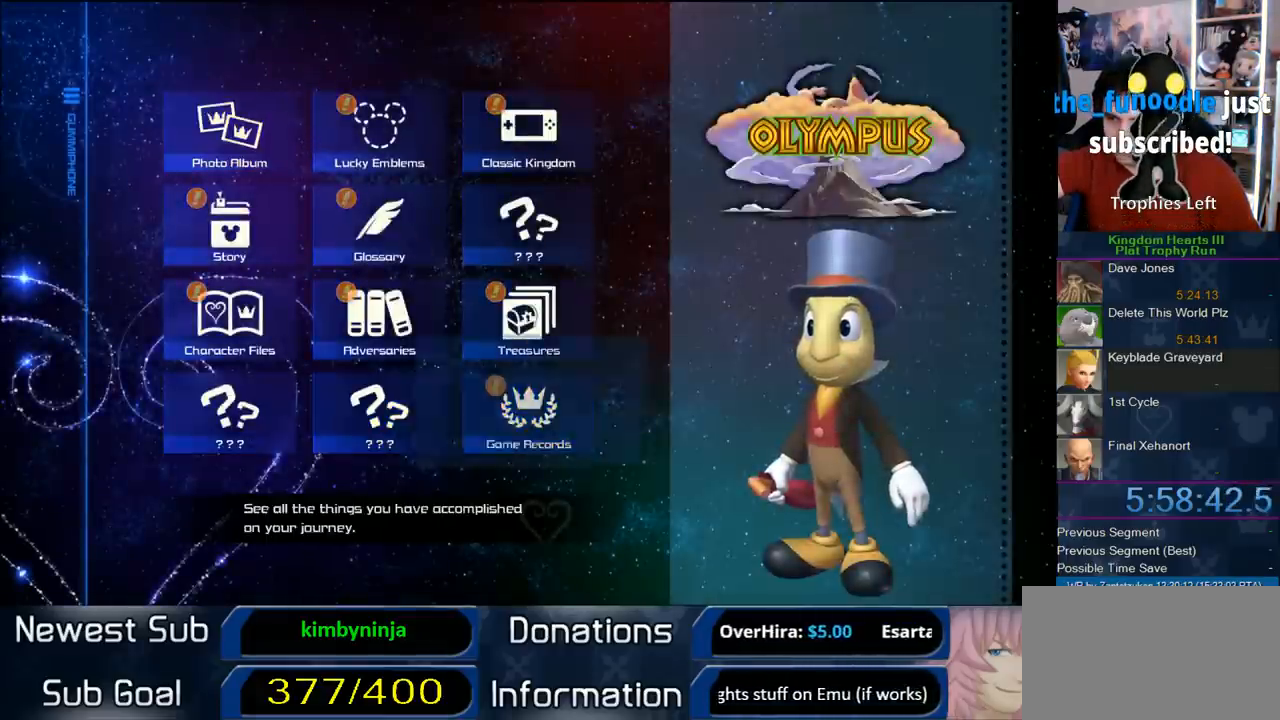
{"buttons": [], "left_stick": "center", "right_stick": "center", "events": [[83, "CIRCLE", "up"]]}
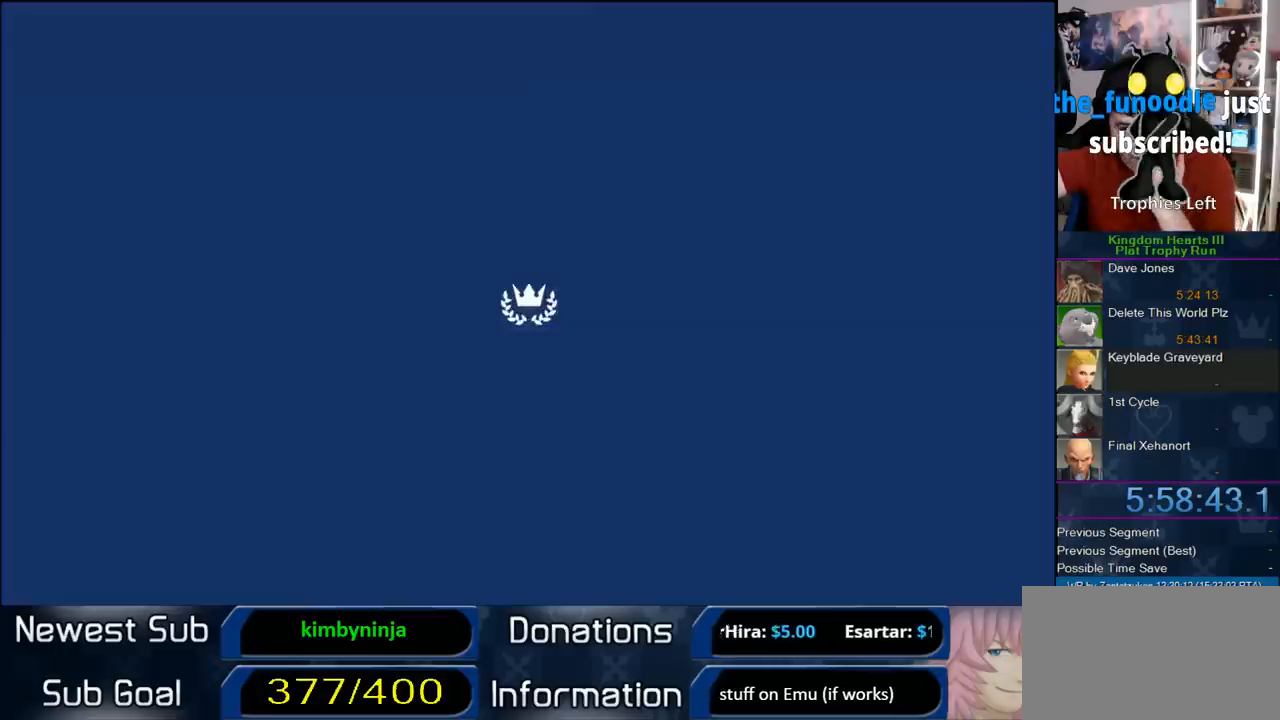
{"buttons": [], "left_stick": "center", "right_stick": "center", "events": []}
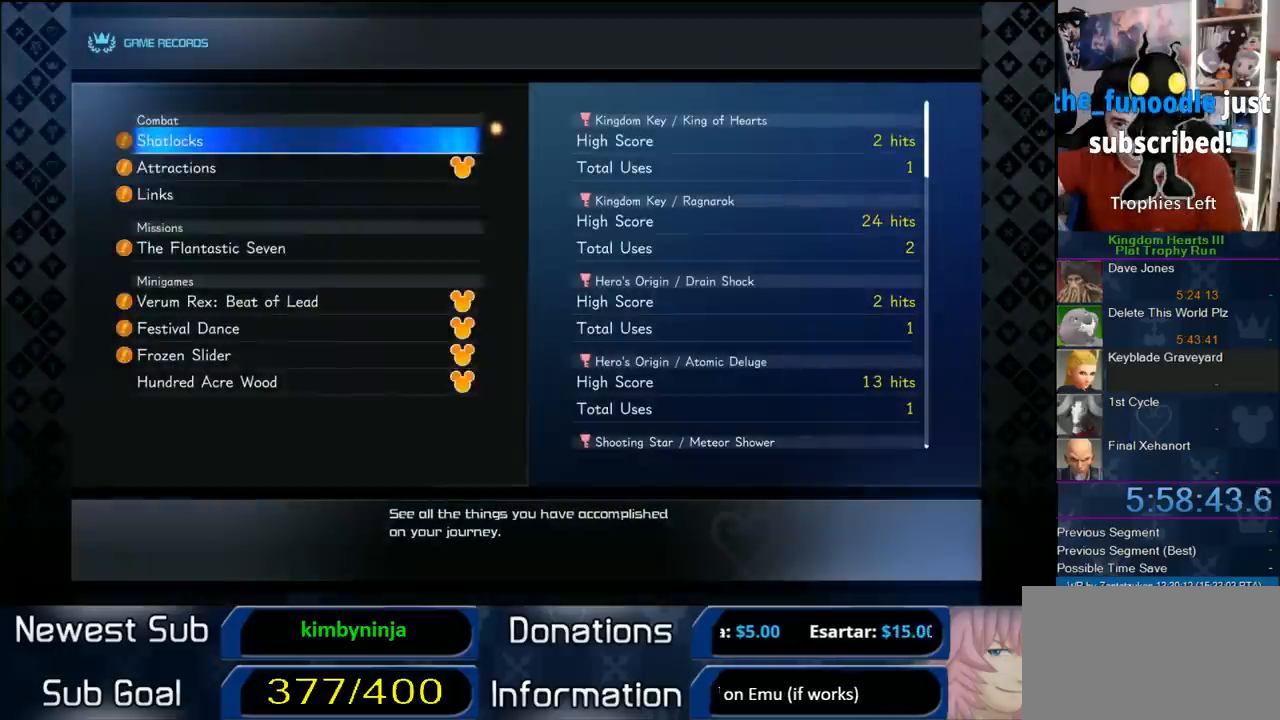
{"buttons": [], "left_stick": "center", "right_stick": "center", "events": [[83, "CIRCLE", "down"], [250, "CIRCLE", "up"]]}
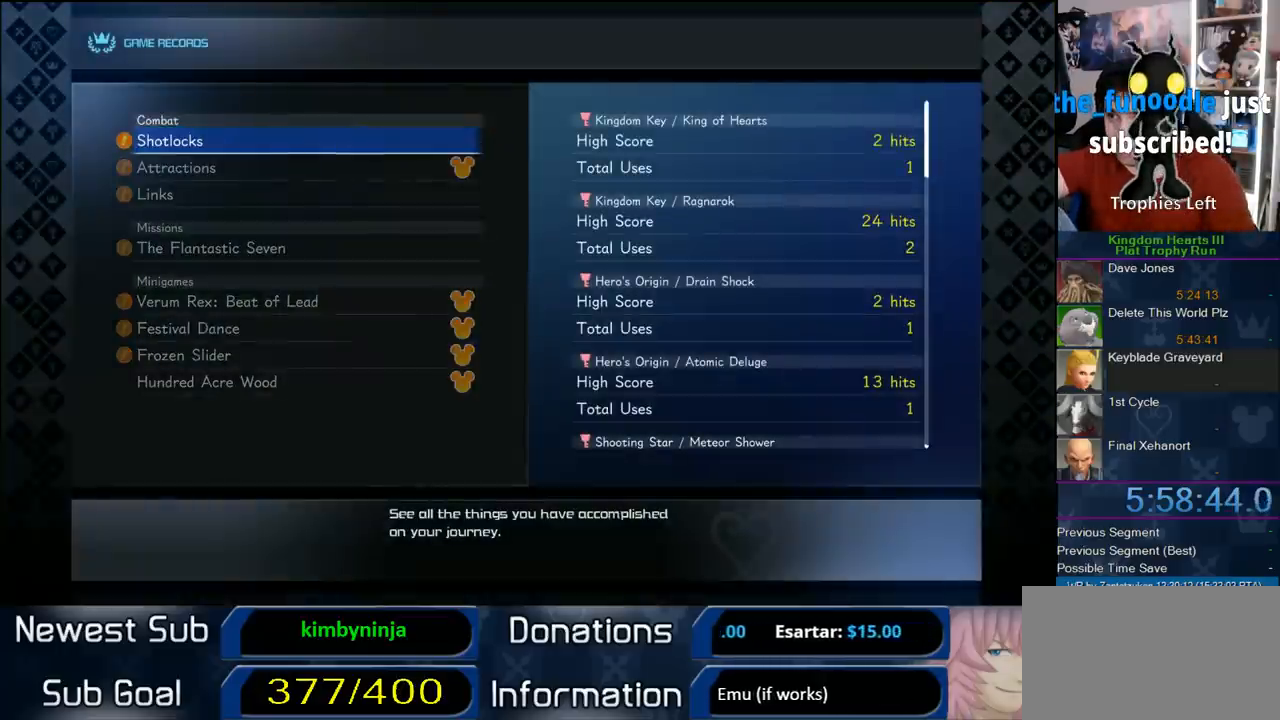
{"buttons": [], "left_stick": "center", "right_stick": "center", "events": []}
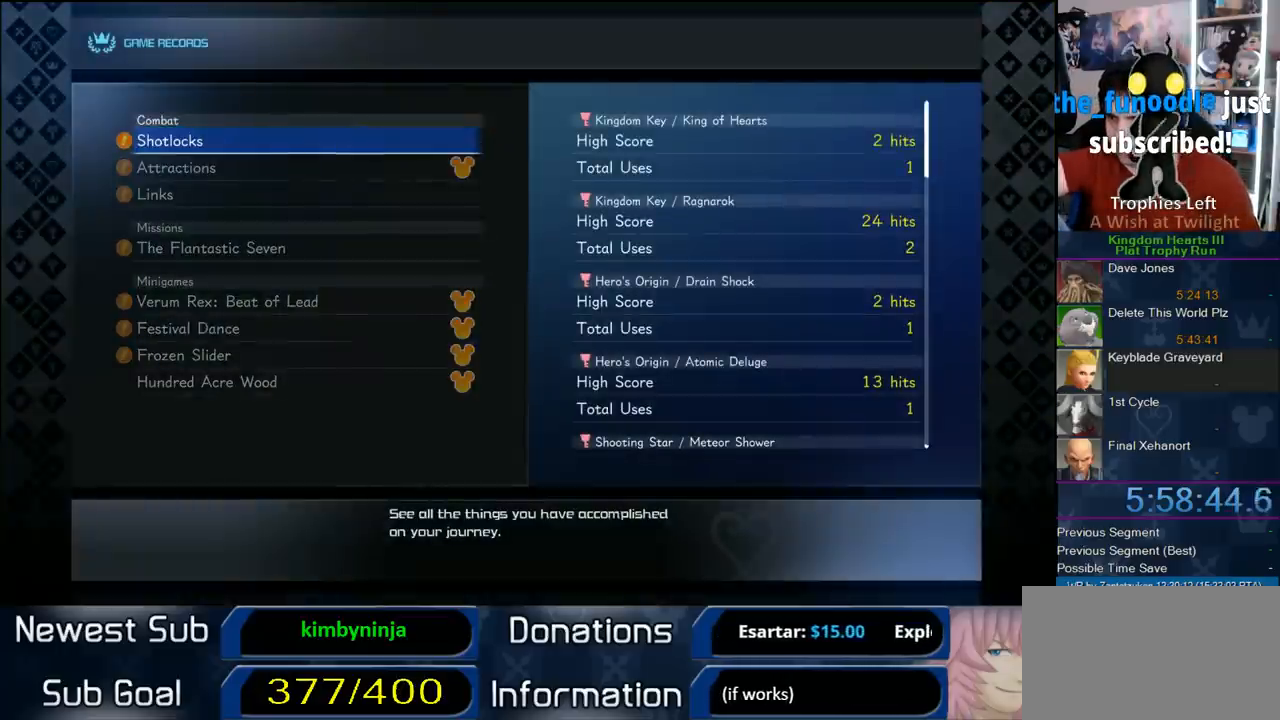
{"buttons": ["DPAD_DOWN"], "left_stick": "center", "right_stick": "center", "events": [[183, "DPAD_DOWN", "down"], [233, "DPAD_DOWN", "up"], [483, "DPAD_DOWN", "down"]]}
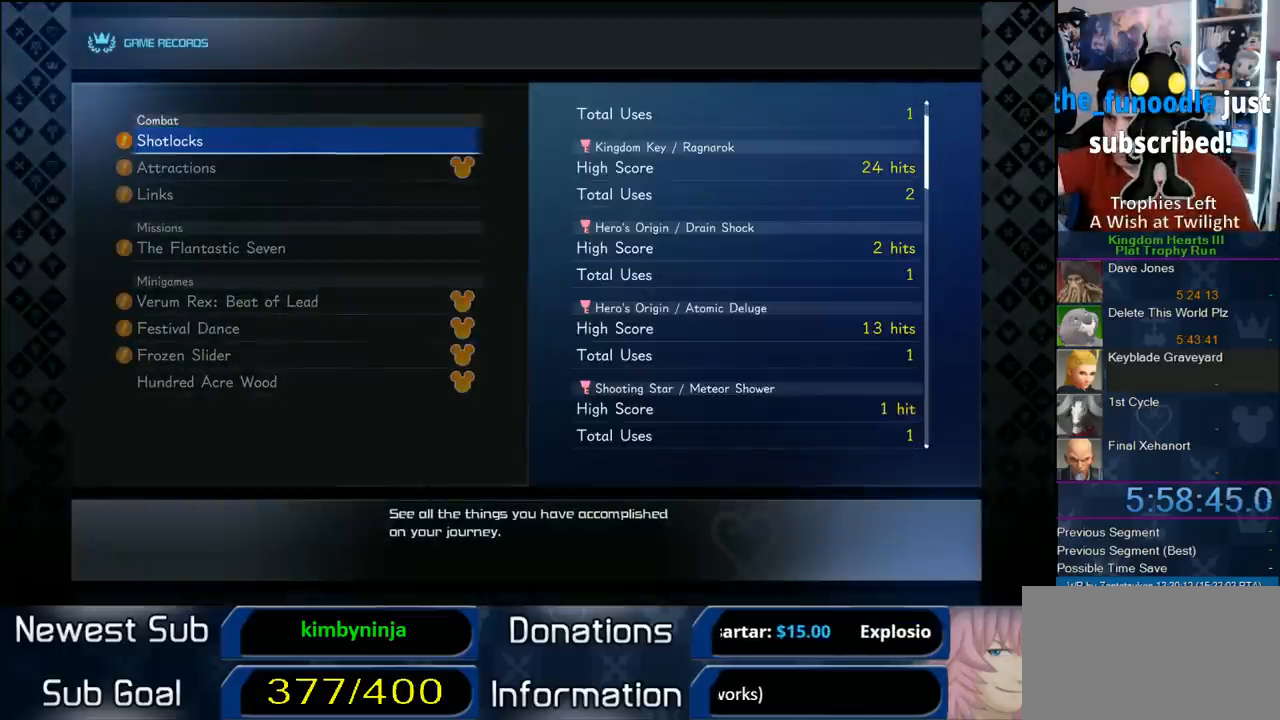
{"buttons": [], "left_stick": "center", "right_stick": "center", "events": [[83, "DPAD_DOWN", "up"]]}